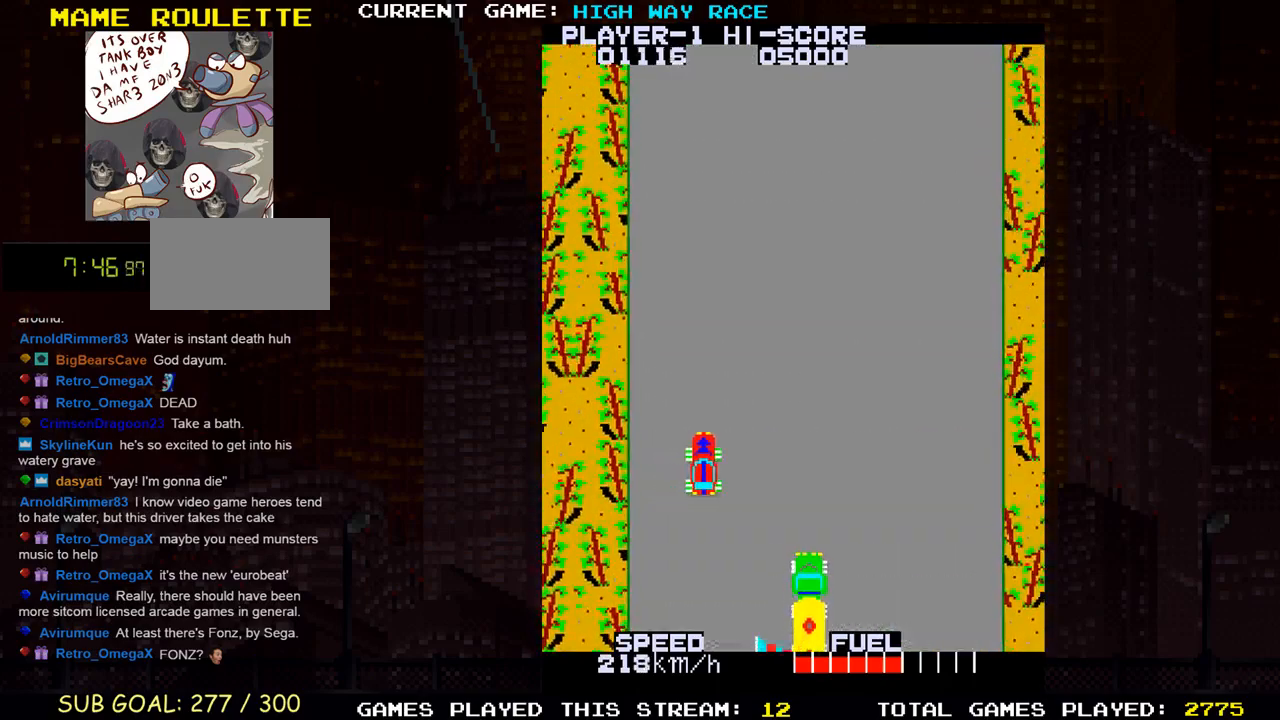
Gameplay with a controller (arcade stick); each line is a JSON object with the inputs held at the frame after it. "events" lists button and stick changes between this image and that frame as [ms after this image, input, new state], when the widget could be followed in between. Not read: L3 R3 other_buttons.
{"buttons": ["TRIANGLE"], "left_stick": "center", "events": [[150, "left_stick", "center"], [217, "TRIANGLE", "down"]]}
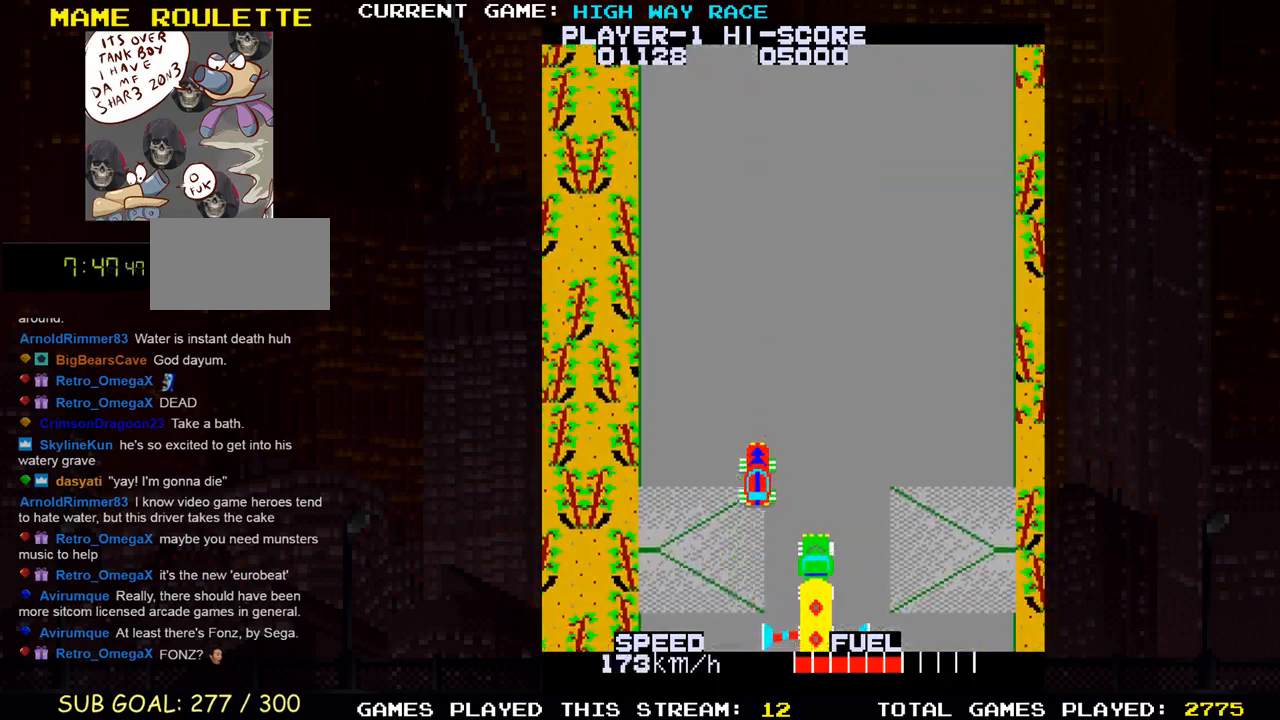
{"buttons": ["TRIANGLE"], "left_stick": "center", "events": [[383, "TRIANGLE", "up"], [450, "TRIANGLE", "down"]]}
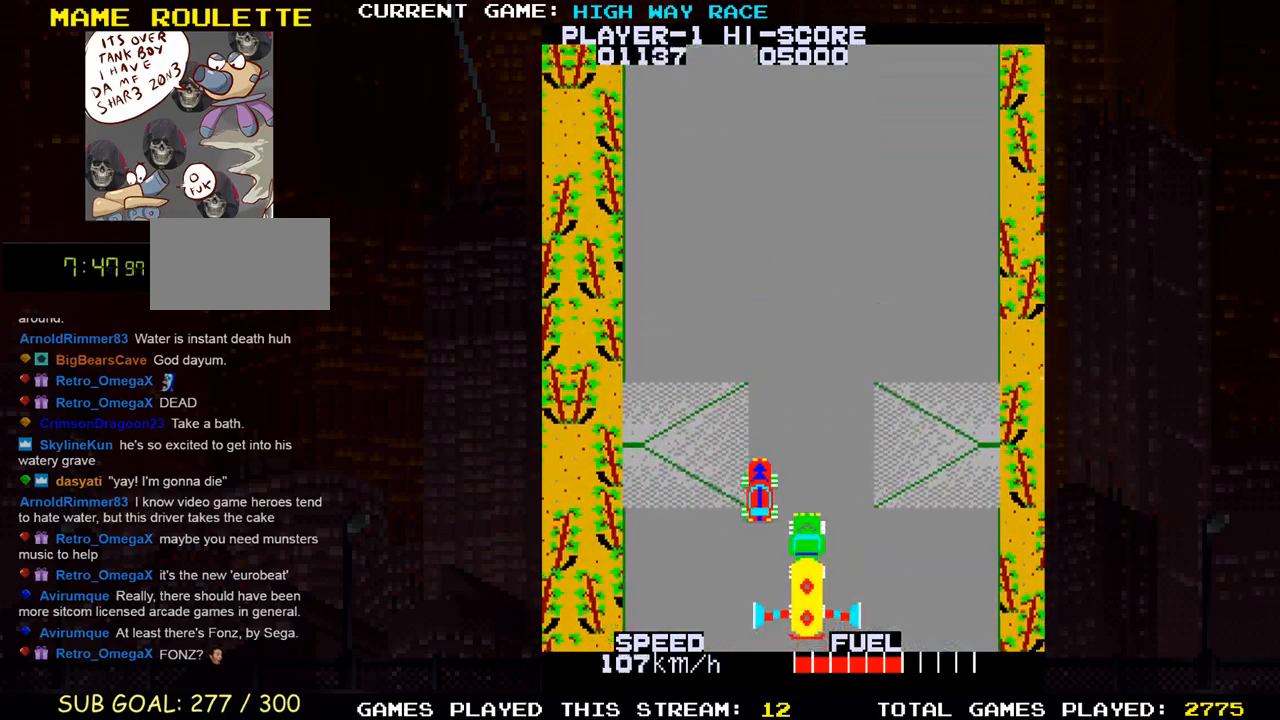
{"buttons": ["TRIANGLE"], "left_stick": "center", "events": [[150, "left_stick", "left"], [217, "left_stick", "center"], [383, "left_stick", "left"], [433, "left_stick", "center"]]}
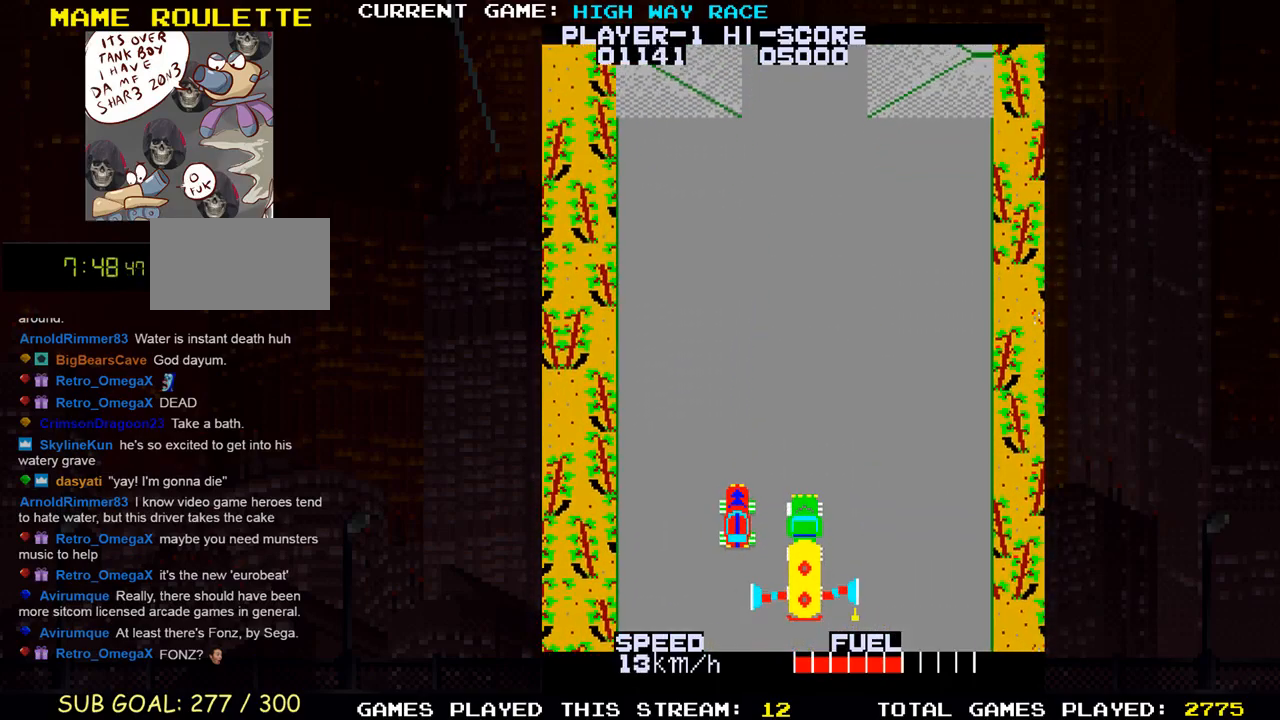
{"buttons": [], "left_stick": "center", "events": [[33, "TRIANGLE", "up"], [350, "TRIANGLE", "down"], [417, "TRIANGLE", "up"]]}
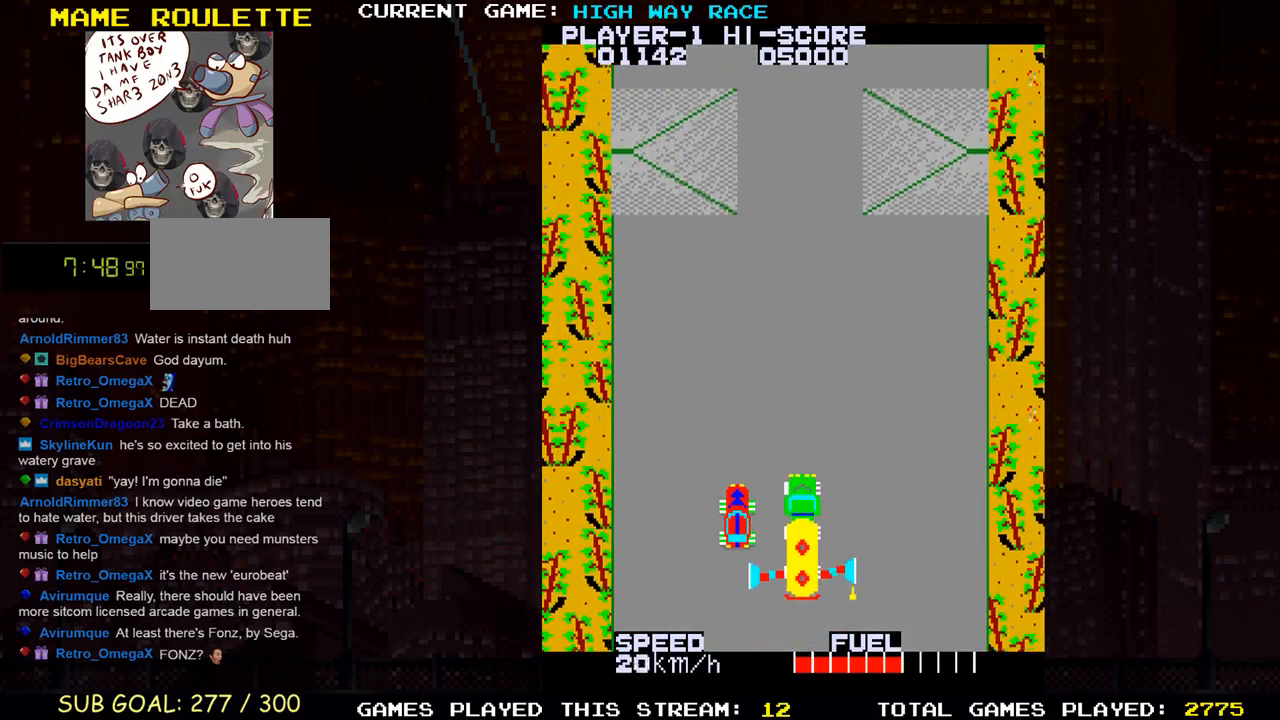
{"buttons": [], "left_stick": "center", "events": [[200, "TRIANGLE", "down"], [300, "TRIANGLE", "up"]]}
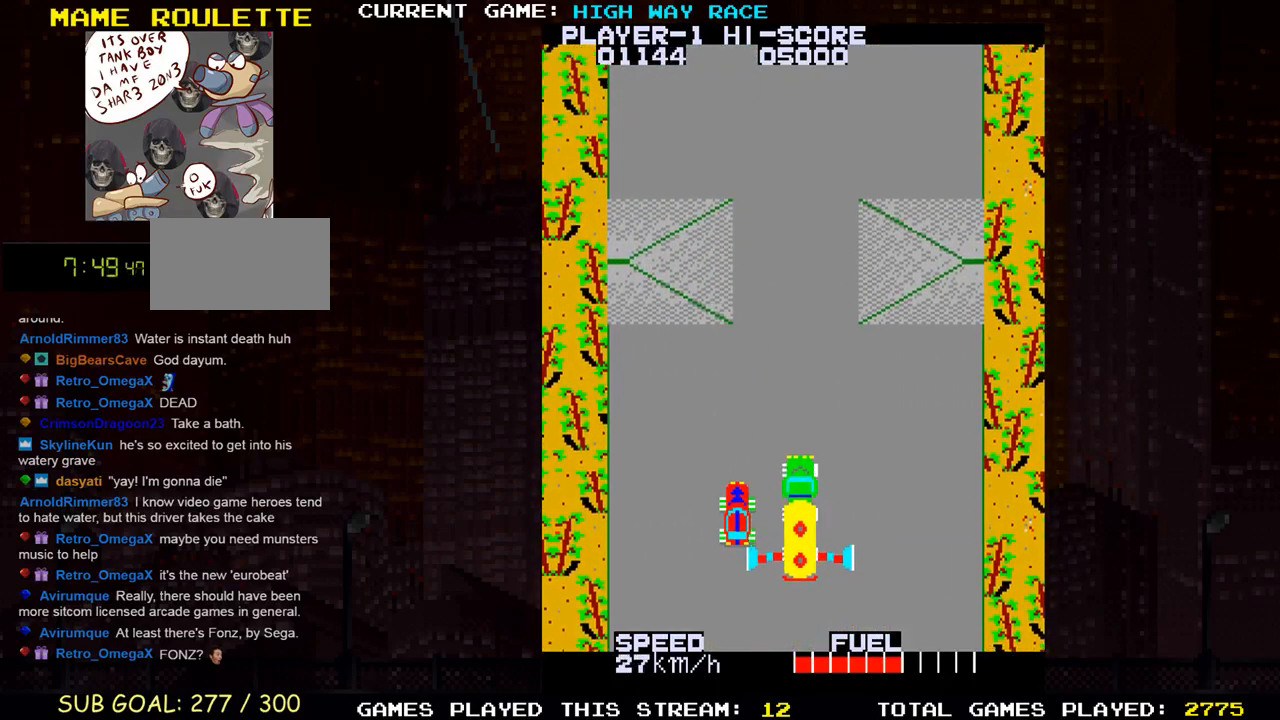
{"buttons": [], "left_stick": "center", "events": []}
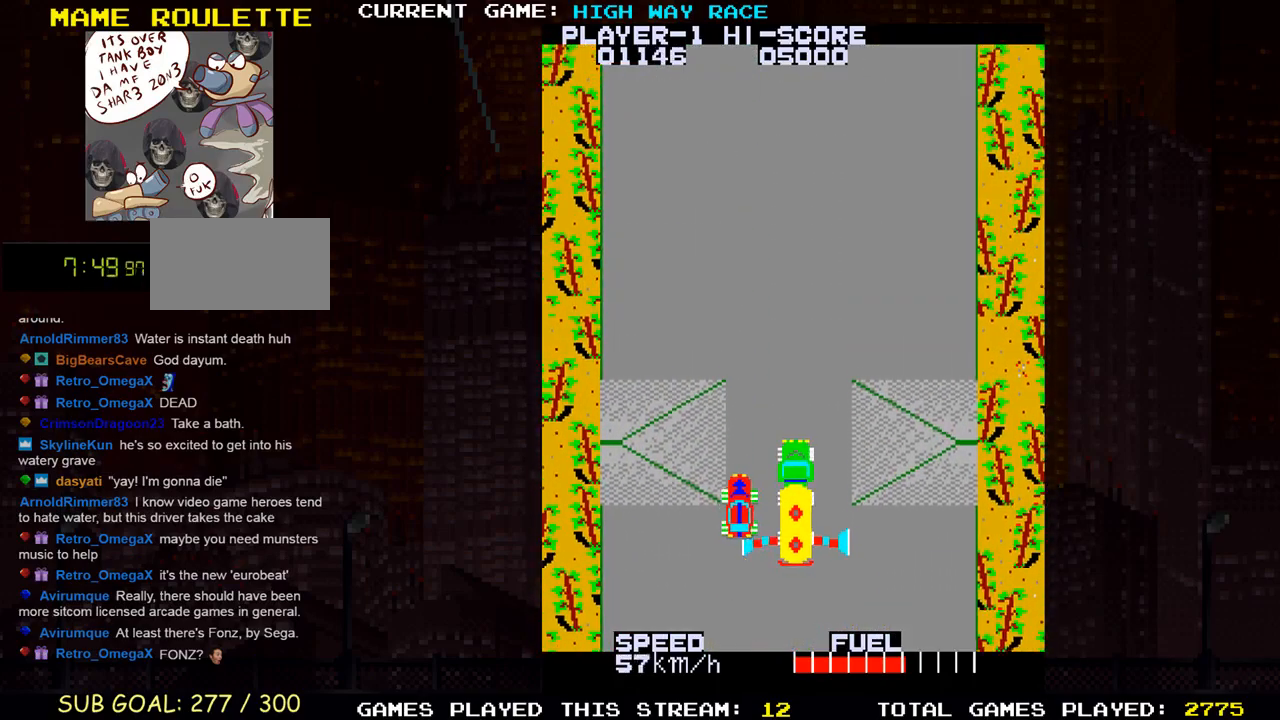
{"buttons": [], "left_stick": "center", "events": [[300, "left_stick", "left"], [383, "left_stick", "center"]]}
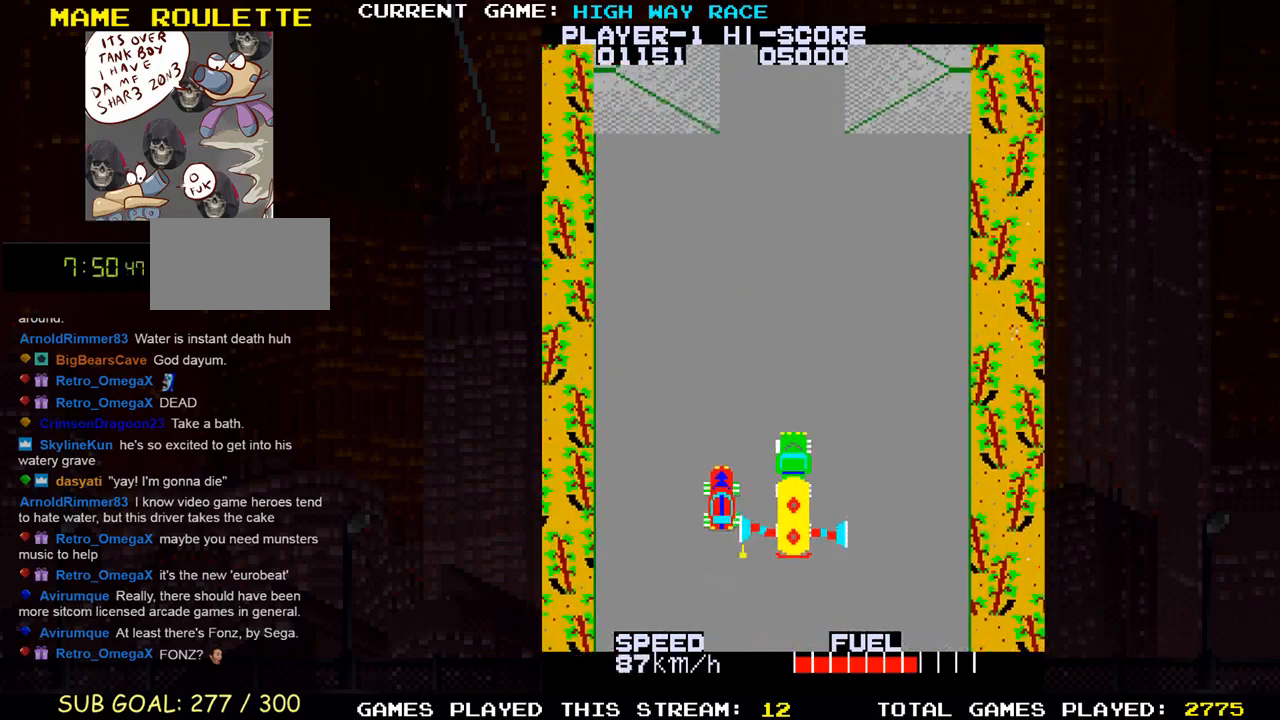
{"buttons": [], "left_stick": "center", "events": []}
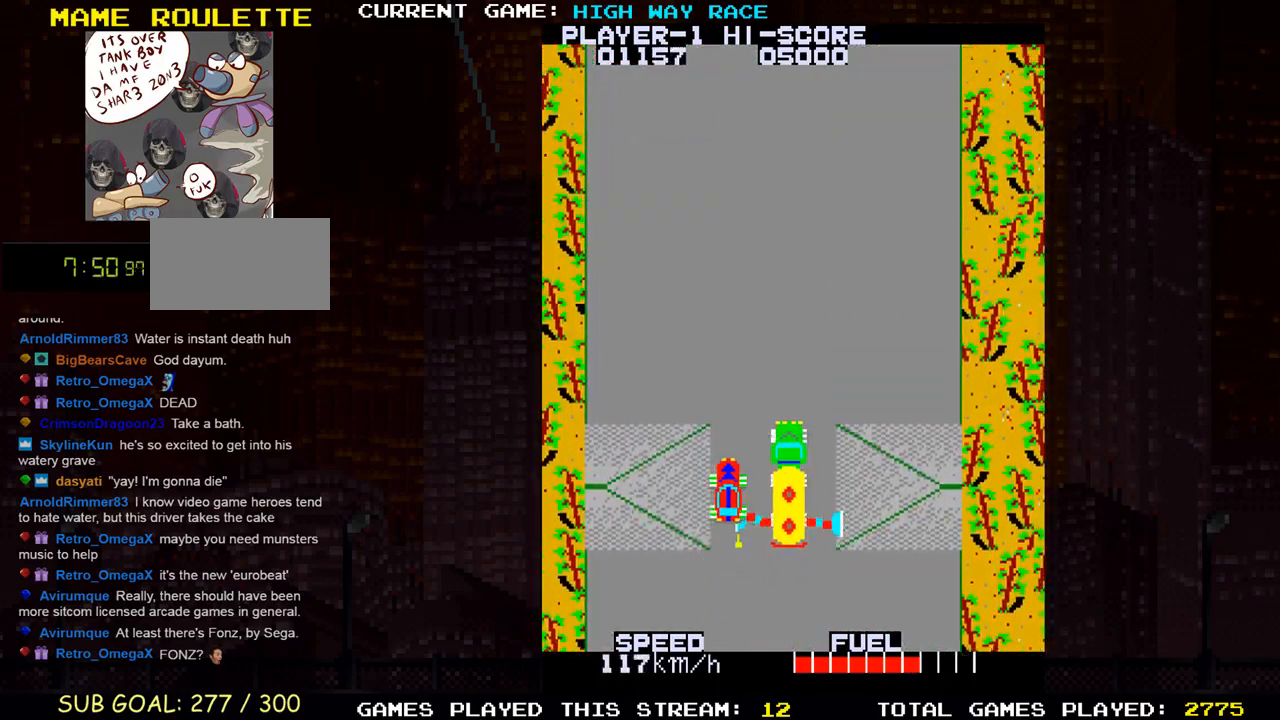
{"buttons": [], "left_stick": "center", "events": []}
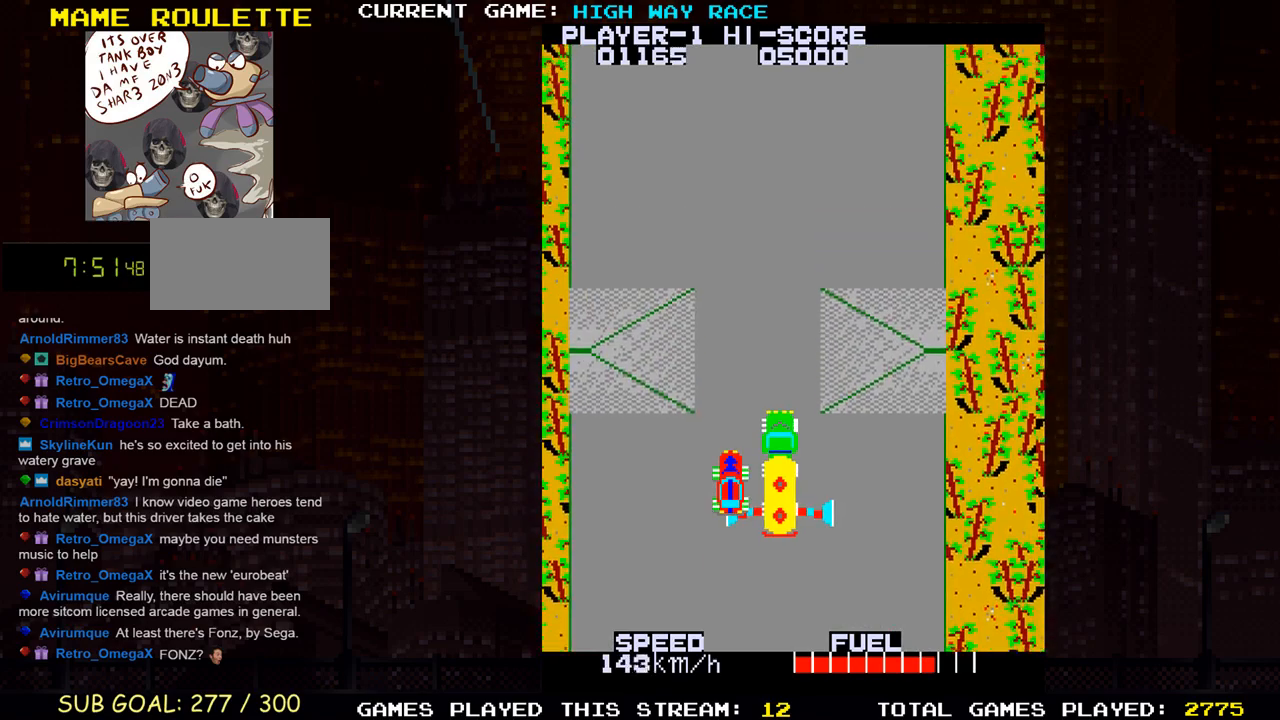
{"buttons": [], "left_stick": "center", "events": []}
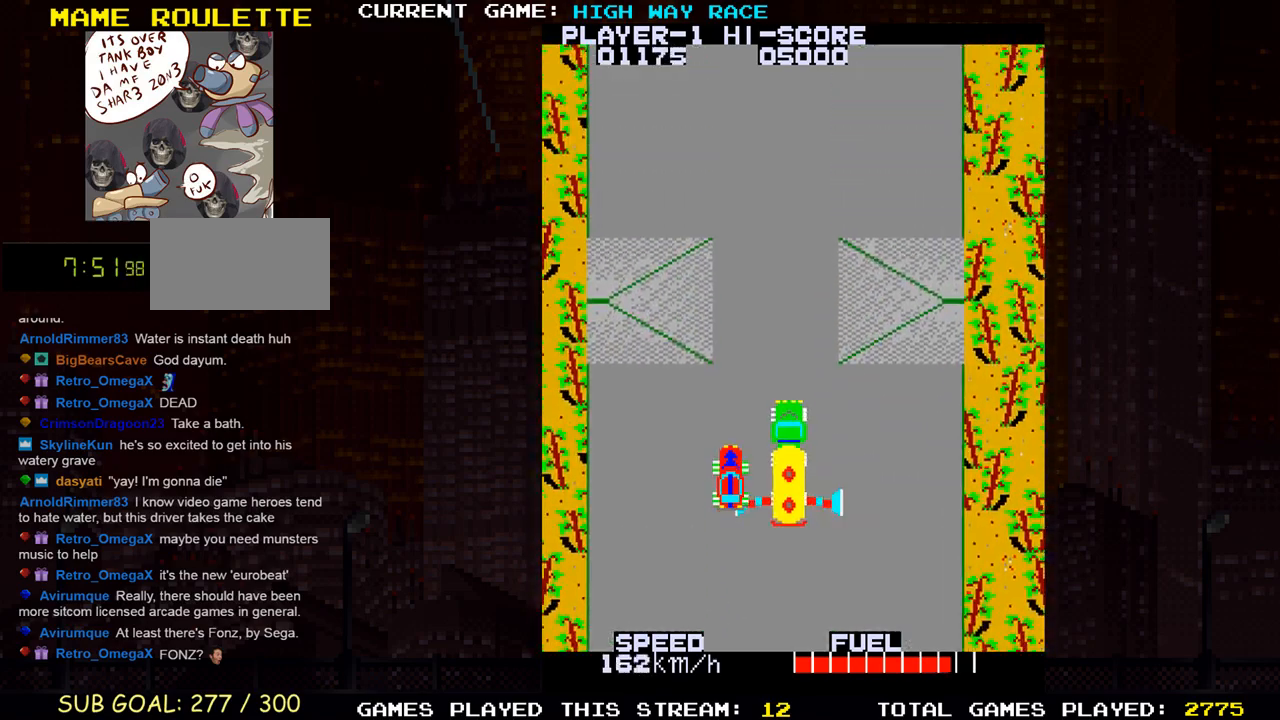
{"buttons": [], "left_stick": "center", "events": []}
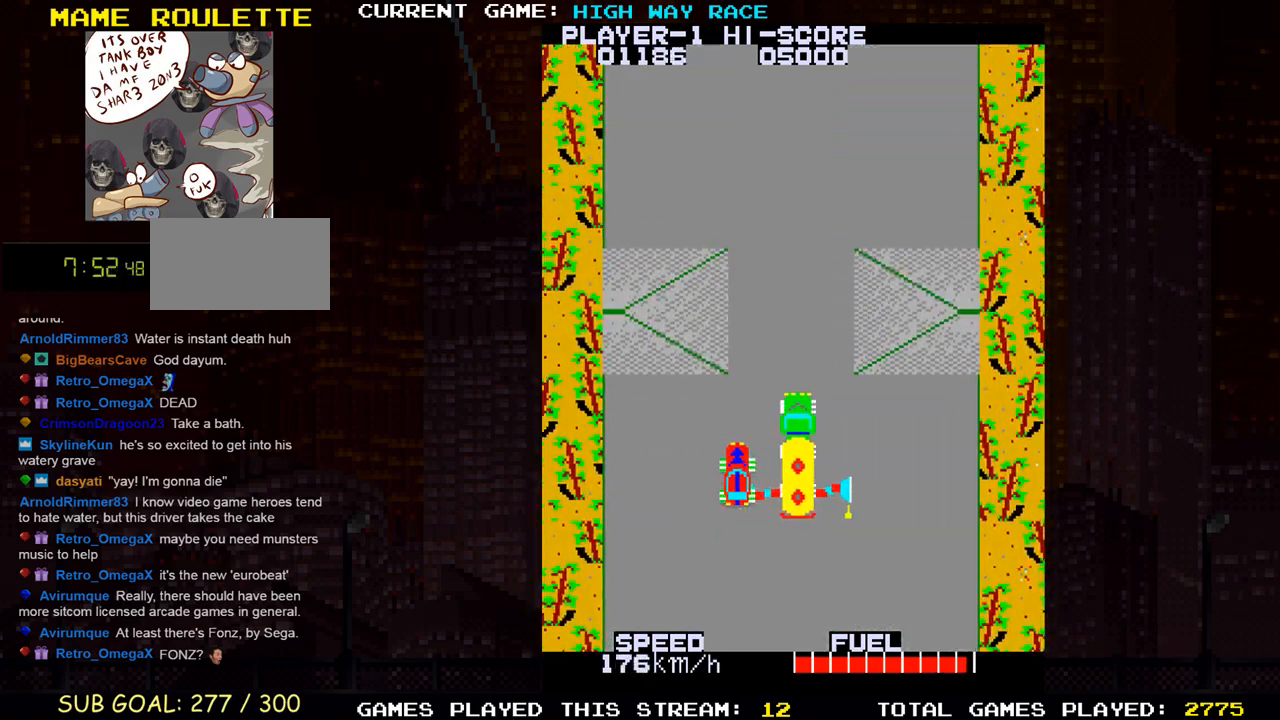
{"buttons": [], "left_stick": "center", "events": []}
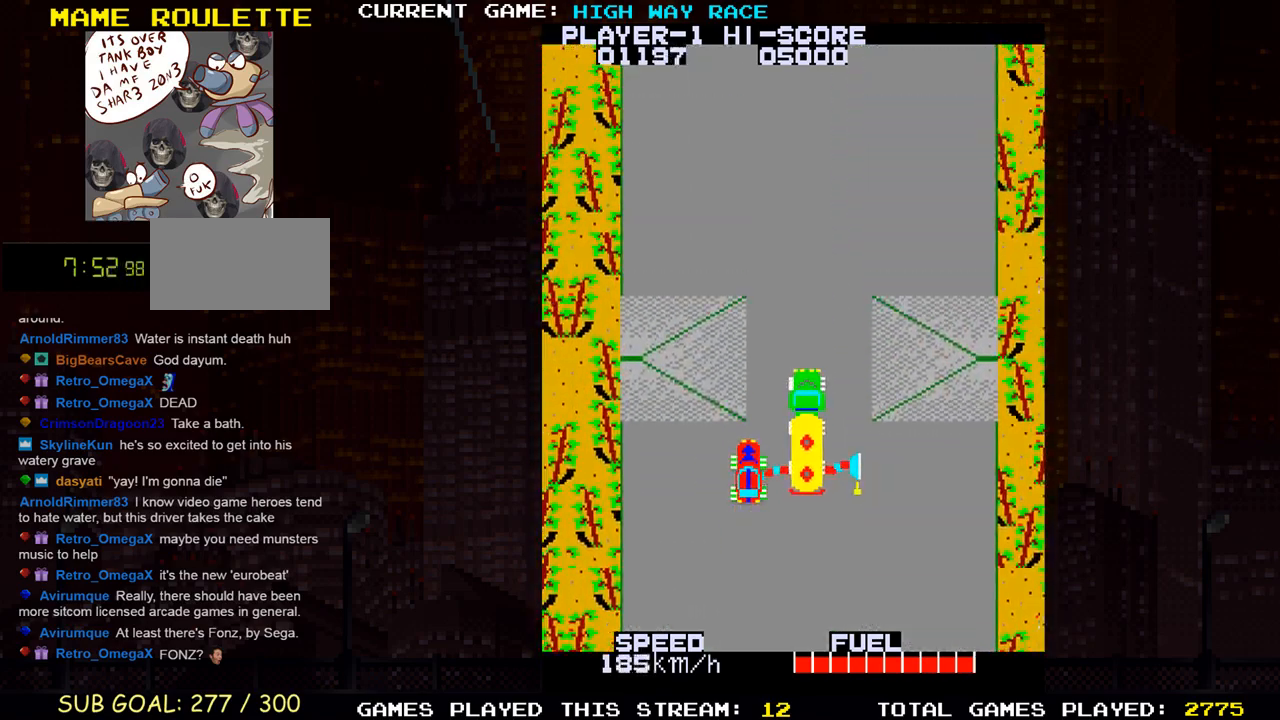
{"buttons": [], "left_stick": "up", "events": [[267, "left_stick", "up"]]}
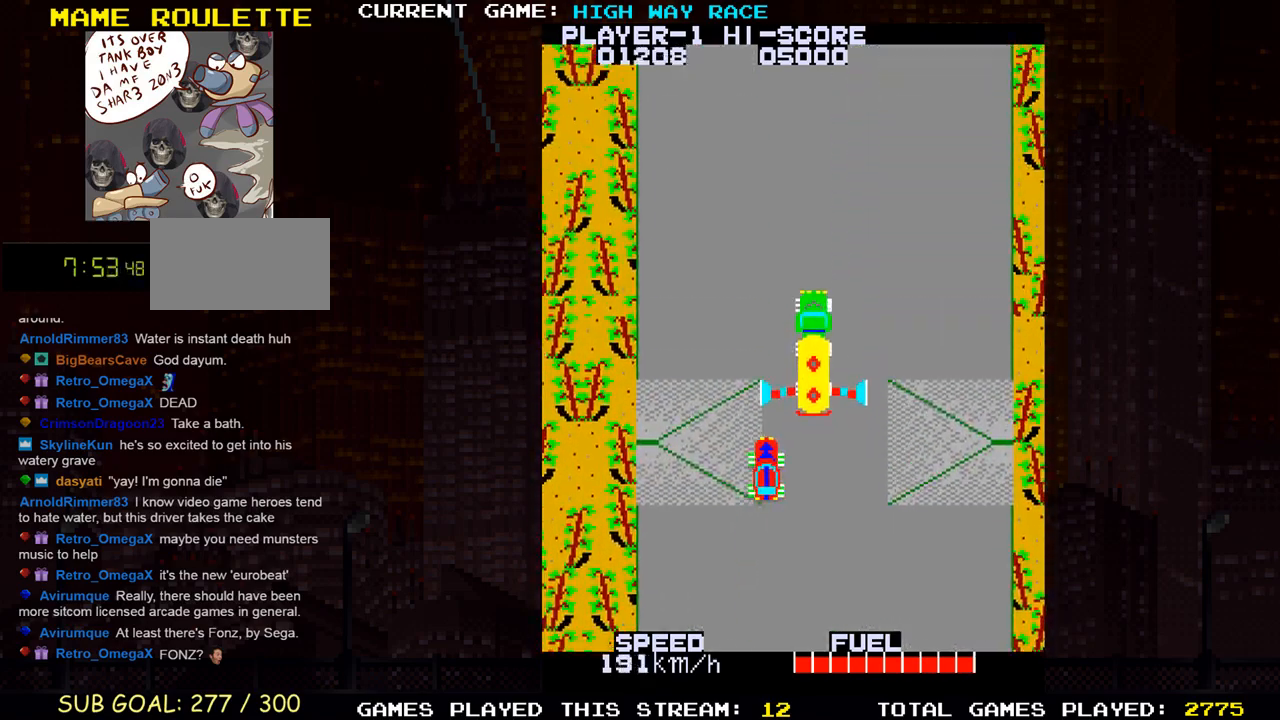
{"buttons": [], "left_stick": "right", "events": [[467, "left_stick", "right"]]}
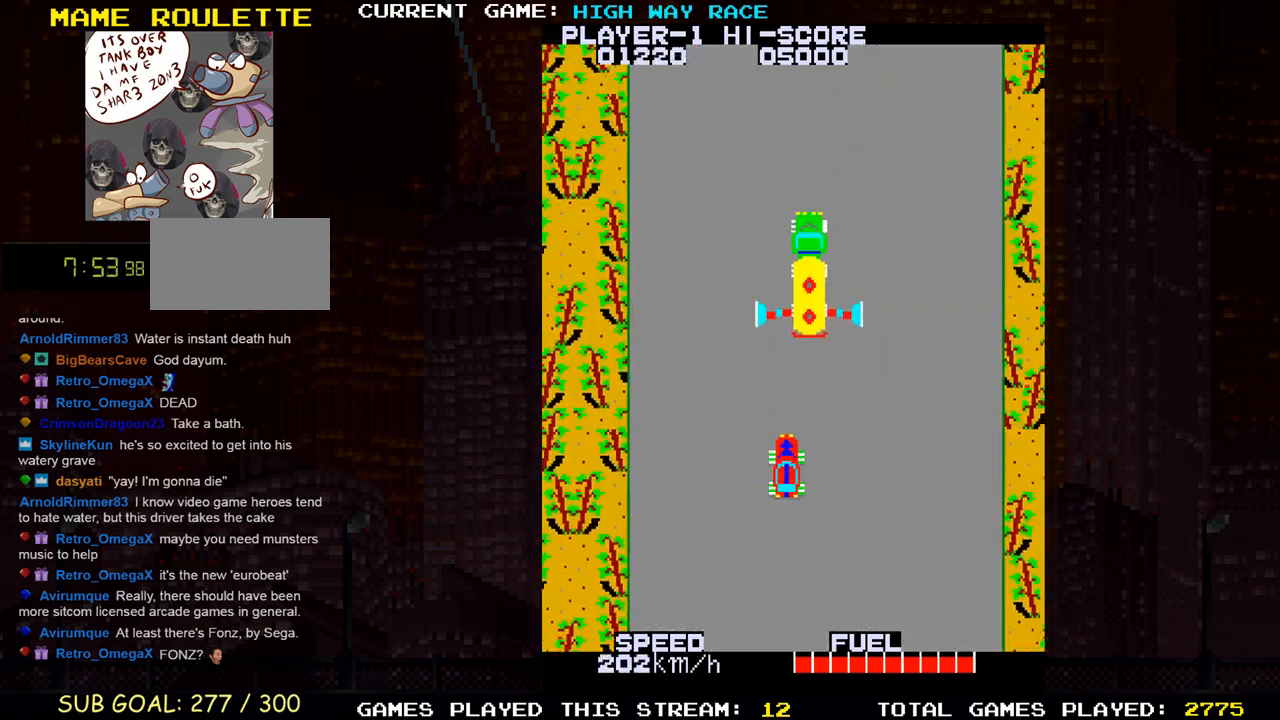
{"buttons": [], "left_stick": "up", "events": [[67, "left_stick", "up"]]}
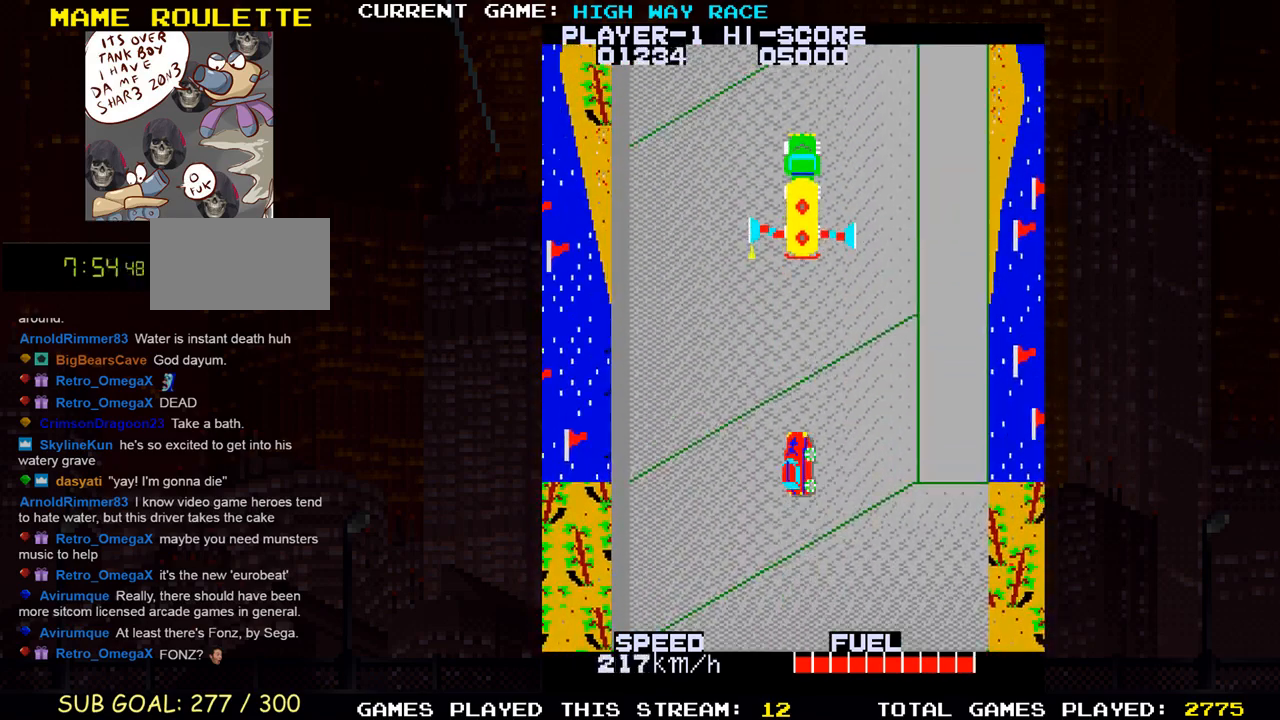
{"buttons": [], "left_stick": "right", "events": [[483, "left_stick", "right"]]}
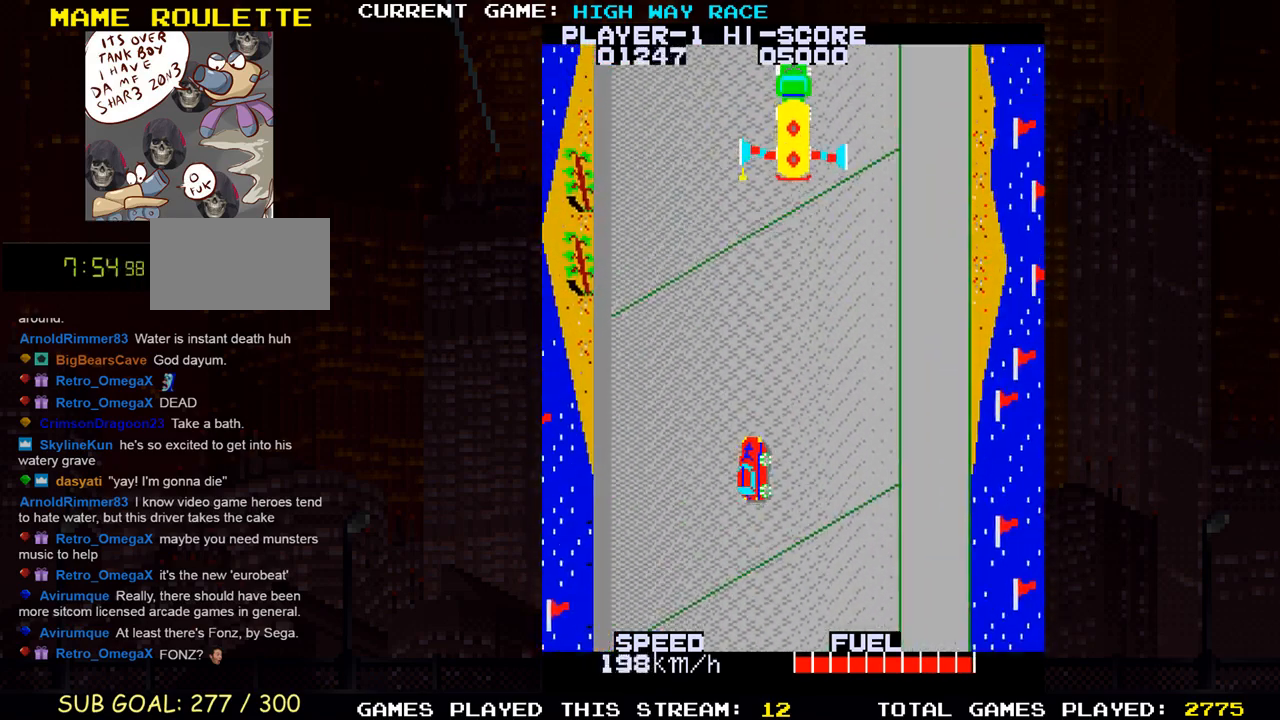
{"buttons": [], "left_stick": "right", "events": []}
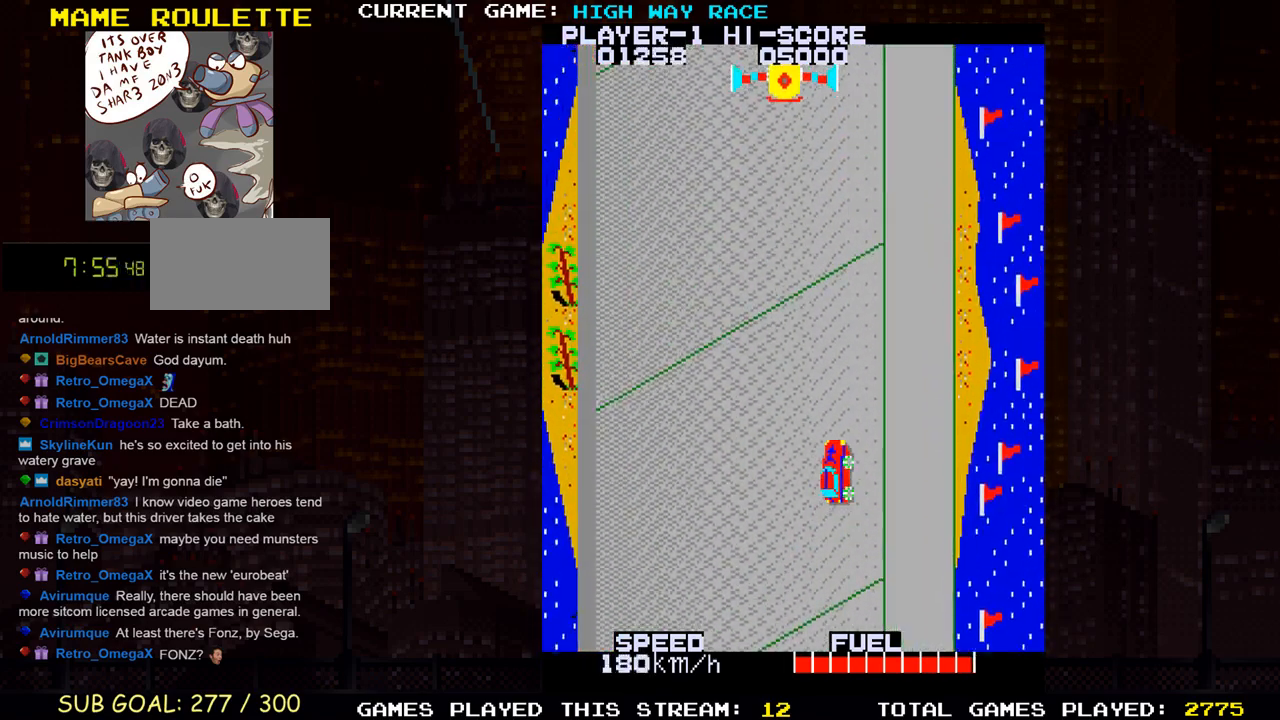
{"buttons": [], "left_stick": "up", "events": [[400, "left_stick", "up"]]}
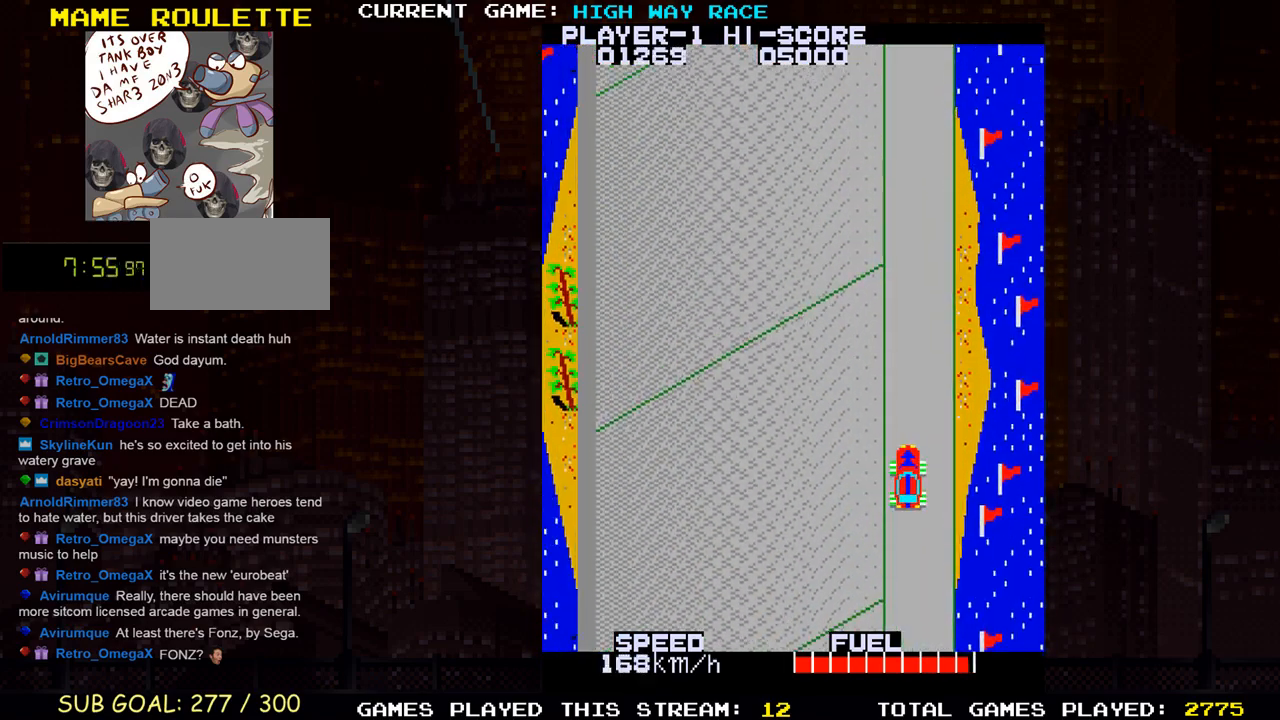
{"buttons": [], "left_stick": "right", "events": [[450, "left_stick", "right"]]}
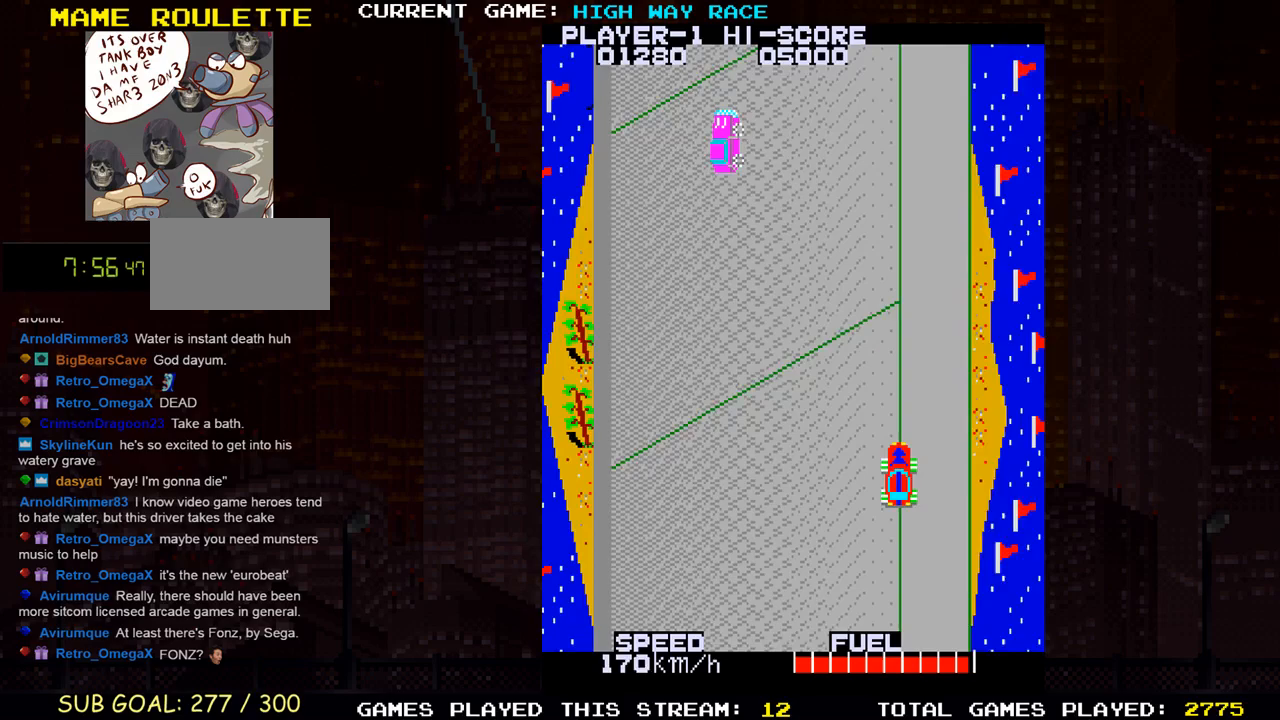
{"buttons": [], "left_stick": "right", "events": [[50, "left_stick", "up"], [383, "left_stick", "right"]]}
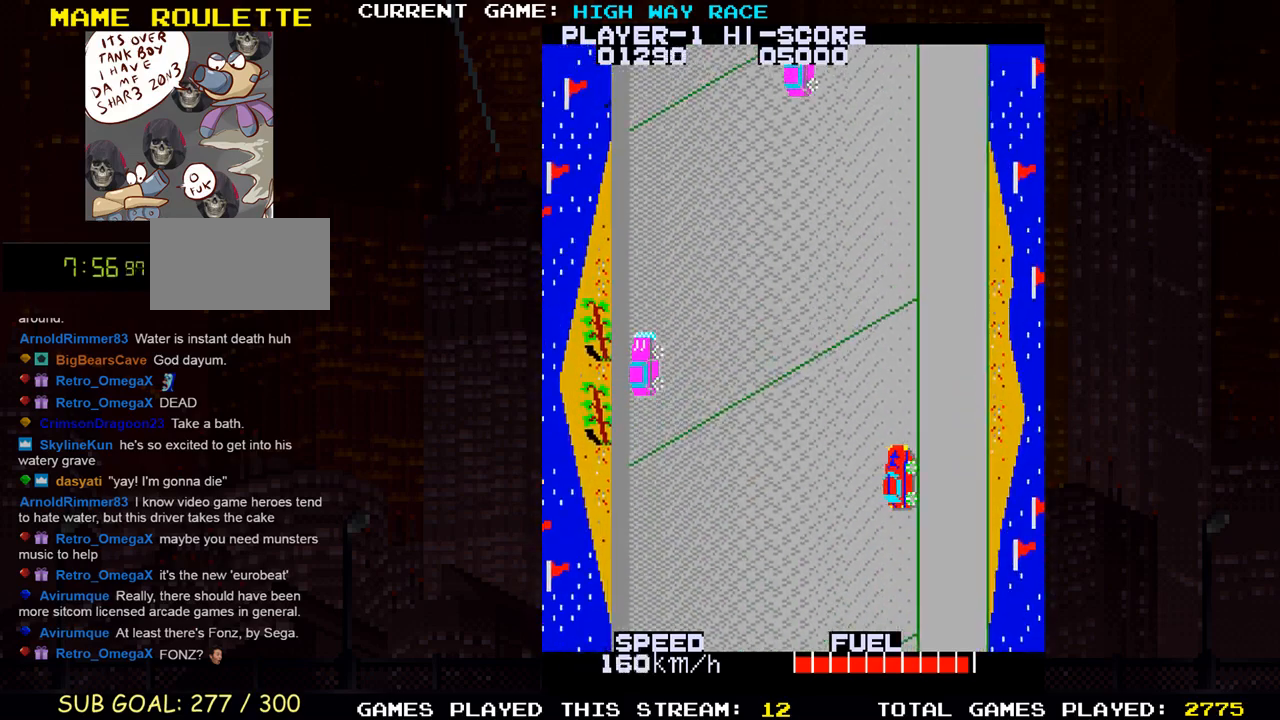
{"buttons": [], "left_stick": "up", "events": [[300, "left_stick", "up"]]}
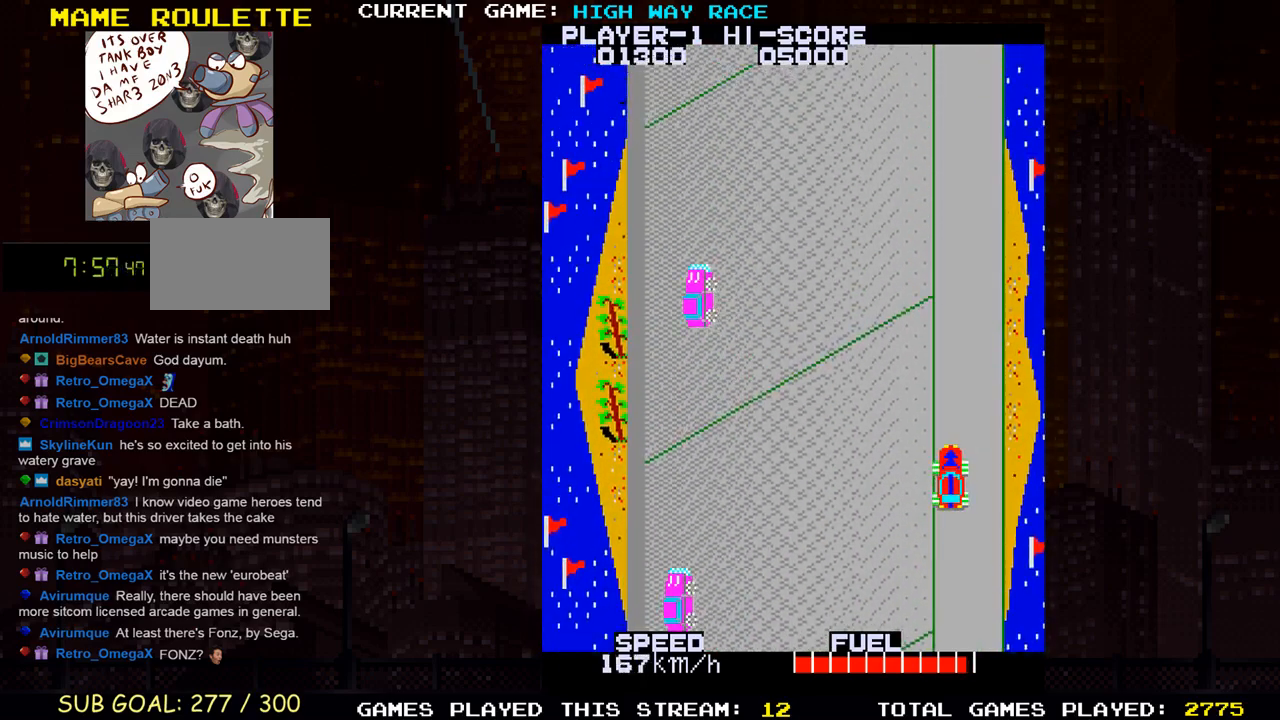
{"buttons": [], "left_stick": "up", "events": []}
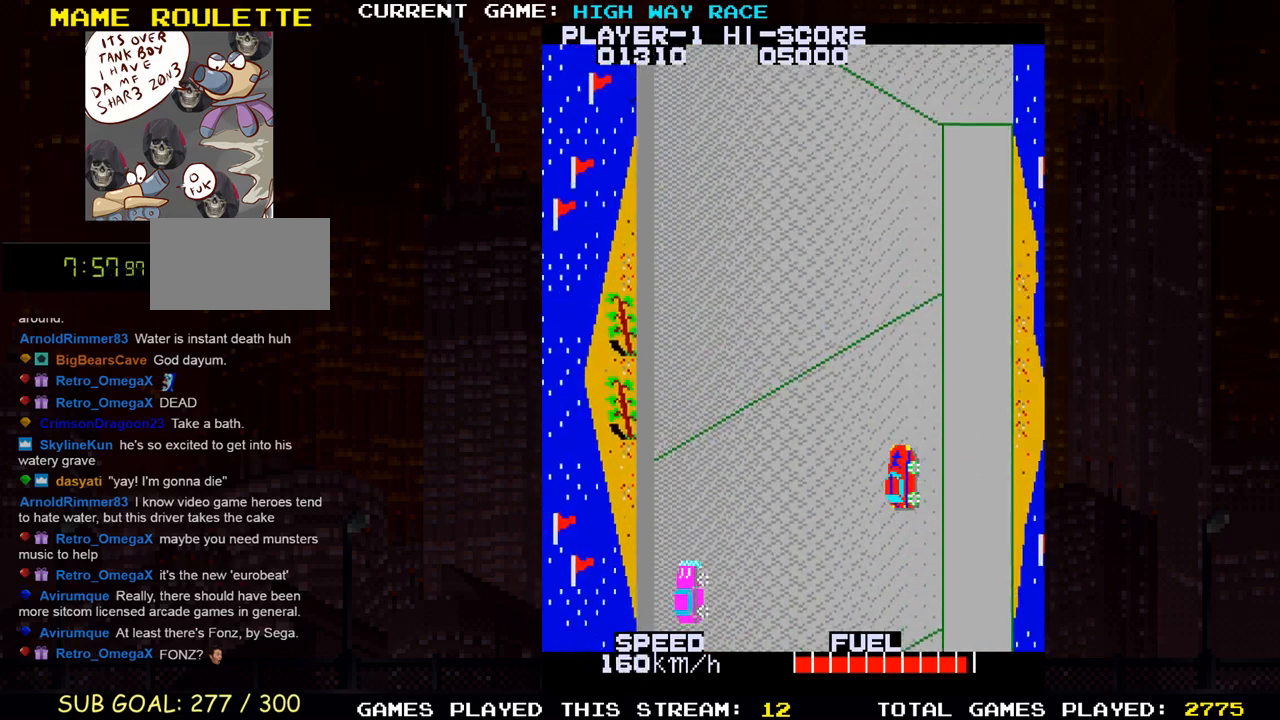
{"buttons": [], "left_stick": "up", "events": [[33, "left_stick", "up-right"], [433, "left_stick", "up"]]}
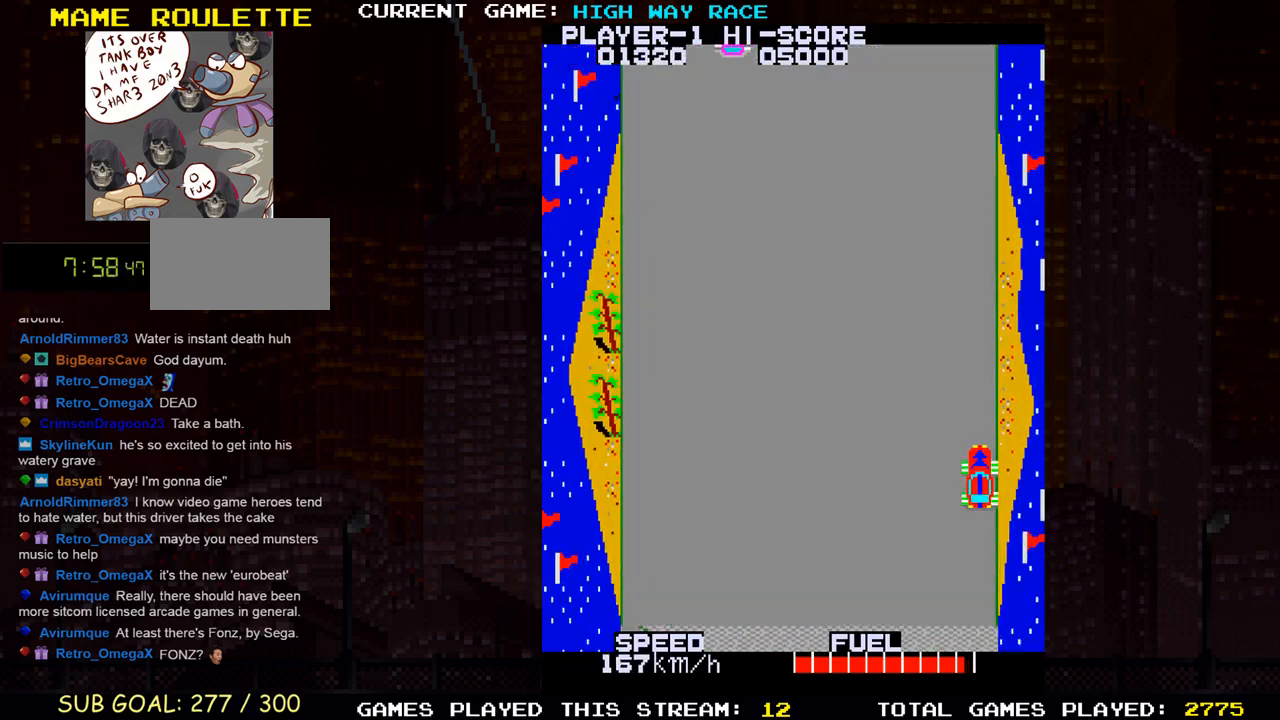
{"buttons": [], "left_stick": "up-left", "events": [[33, "left_stick", "up-left"]]}
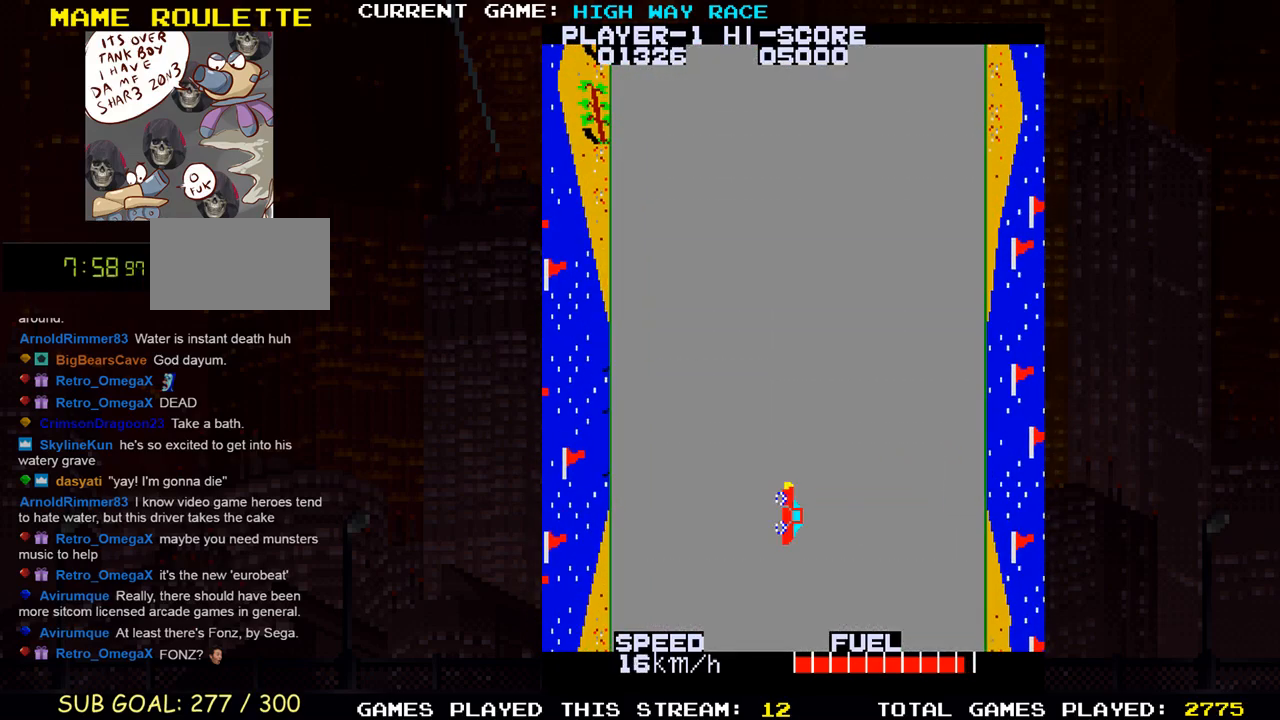
{"buttons": [], "left_stick": "up", "events": [[100, "left_stick", "up"]]}
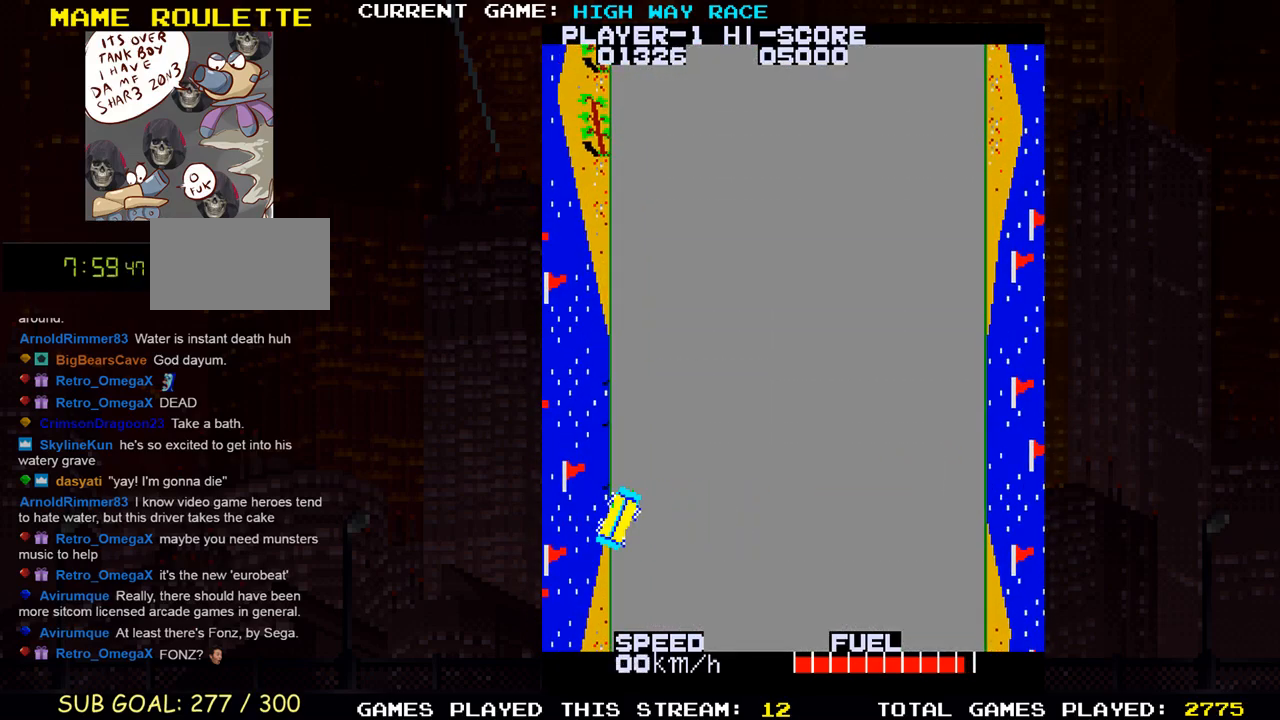
{"buttons": [], "left_stick": "up", "events": []}
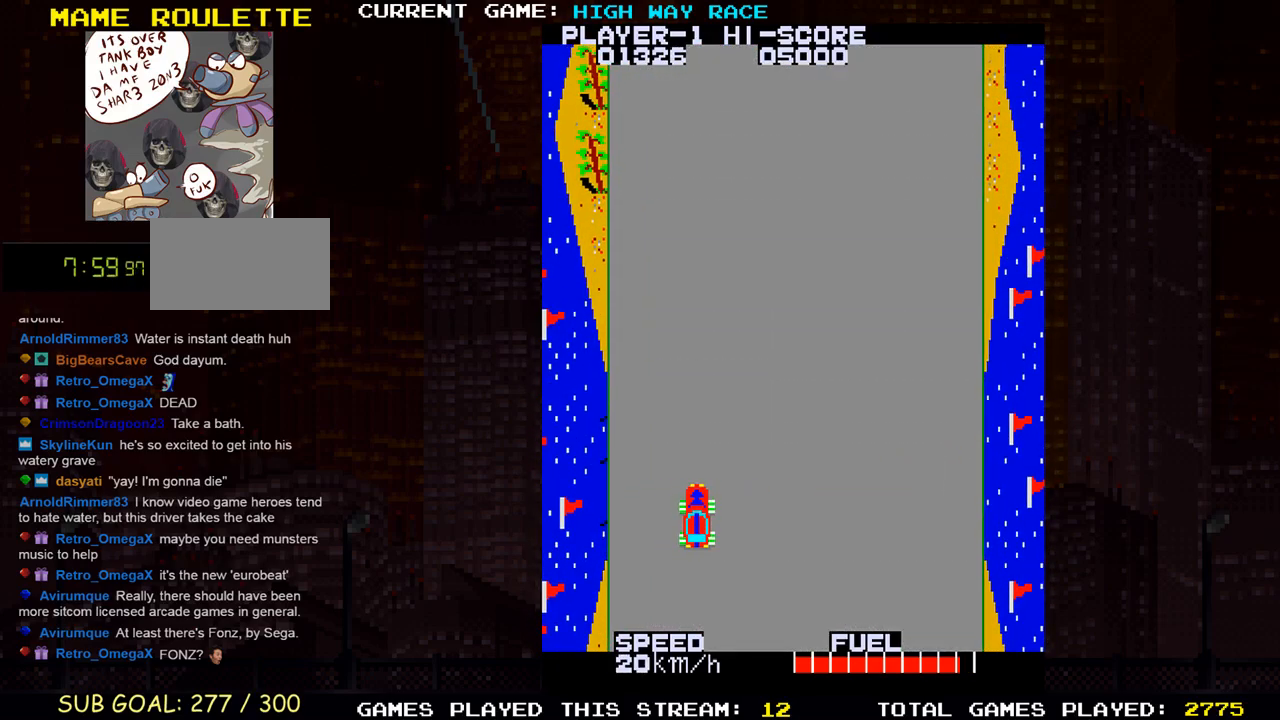
{"buttons": [], "left_stick": "up", "events": []}
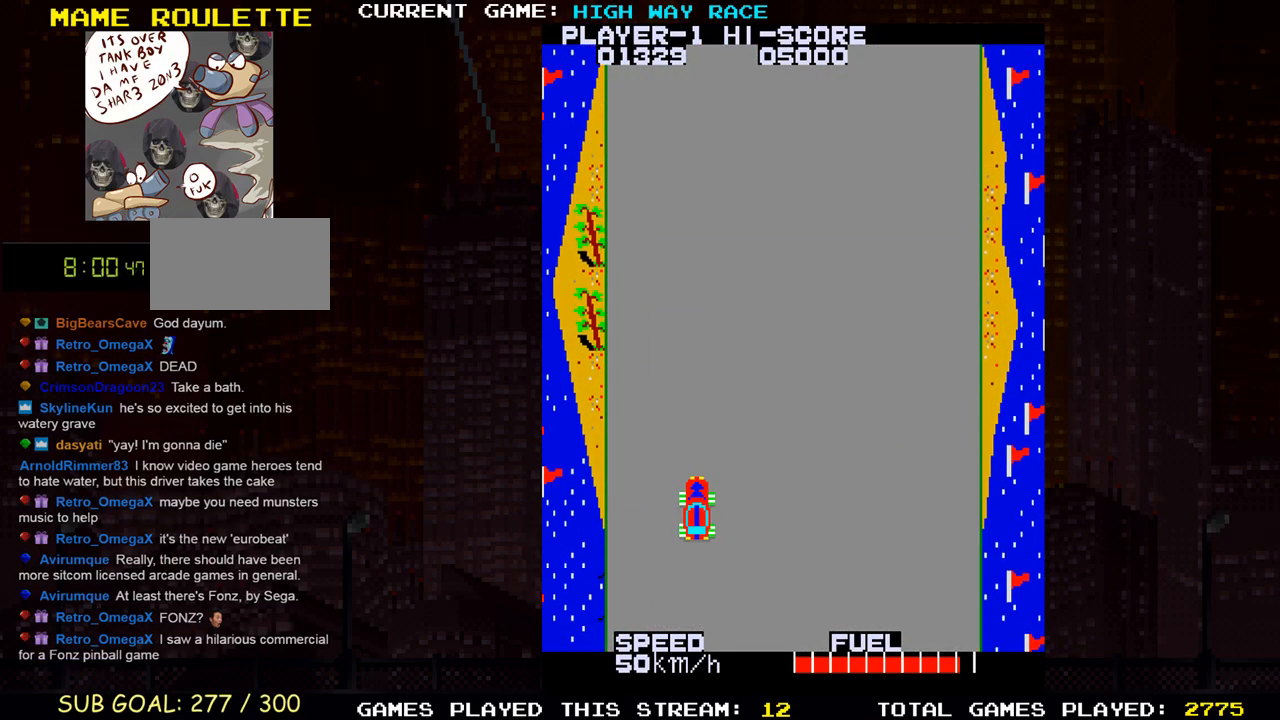
{"buttons": [], "left_stick": "up", "events": []}
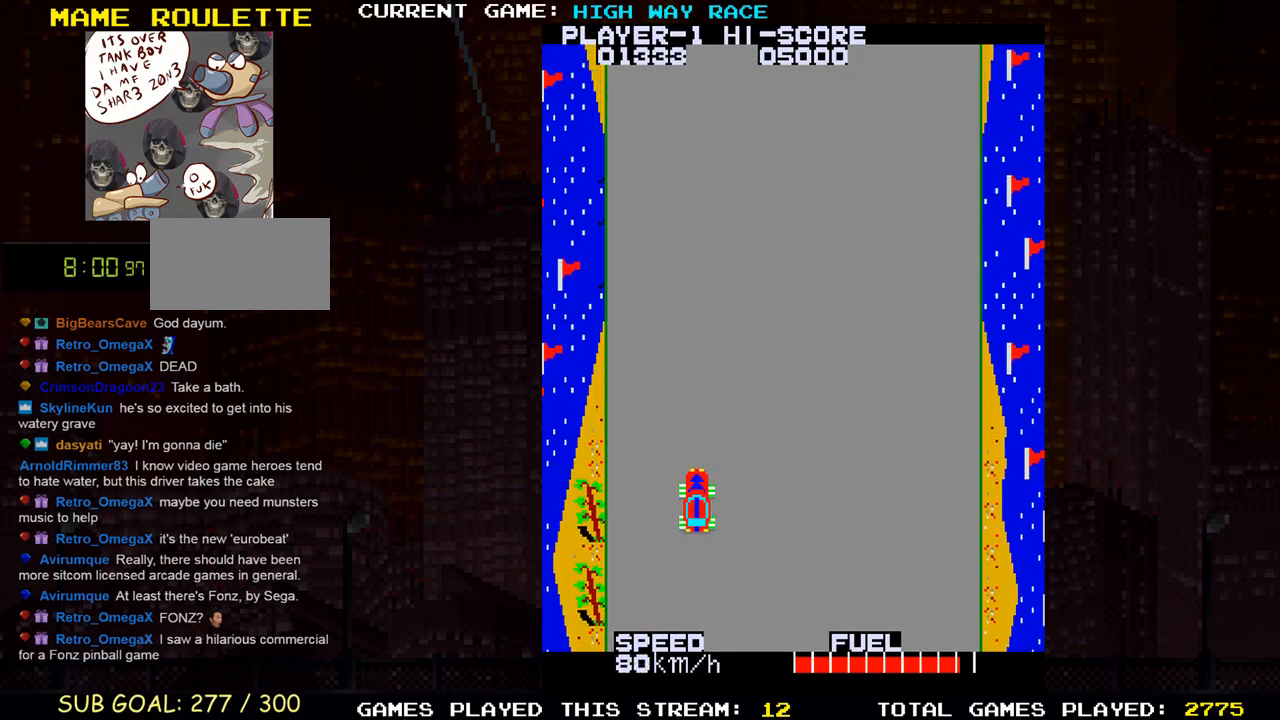
{"buttons": [], "left_stick": "up-right", "events": [[300, "left_stick", "up-right"]]}